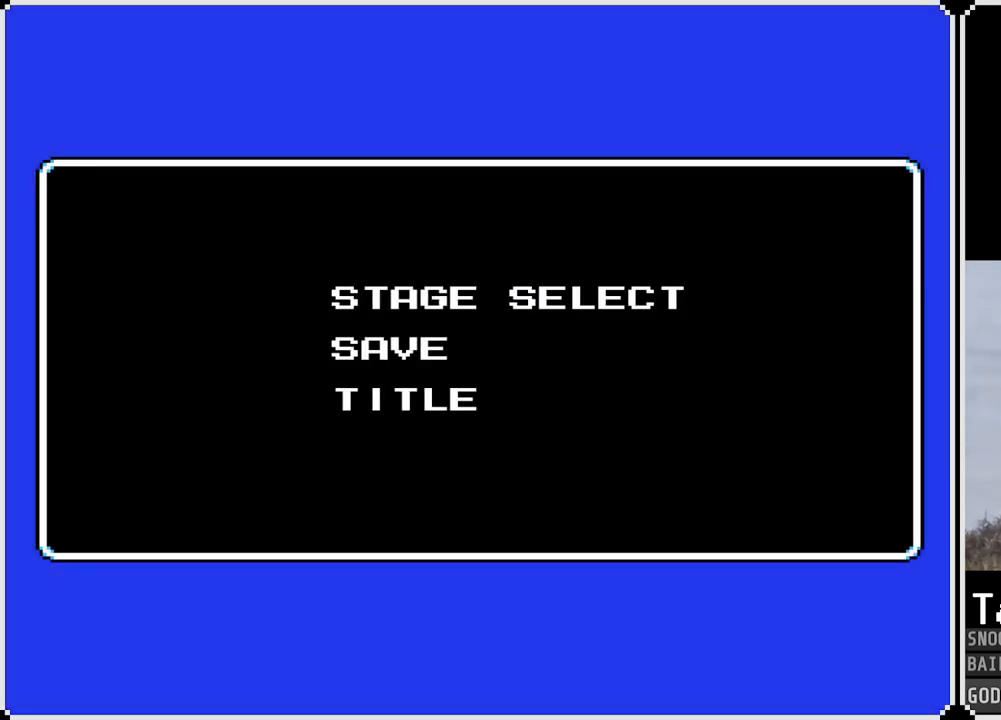
Gameplay with a controller (PlayStation layout); each line is a JSON object with the inputs held at the frame after it. "events" lists button and stick changes between this image and that frame as [ms after this image, input, new state], when the widget could be followed in between.
{"buttons": [], "left_stick": "center", "right_stick": "center", "events": []}
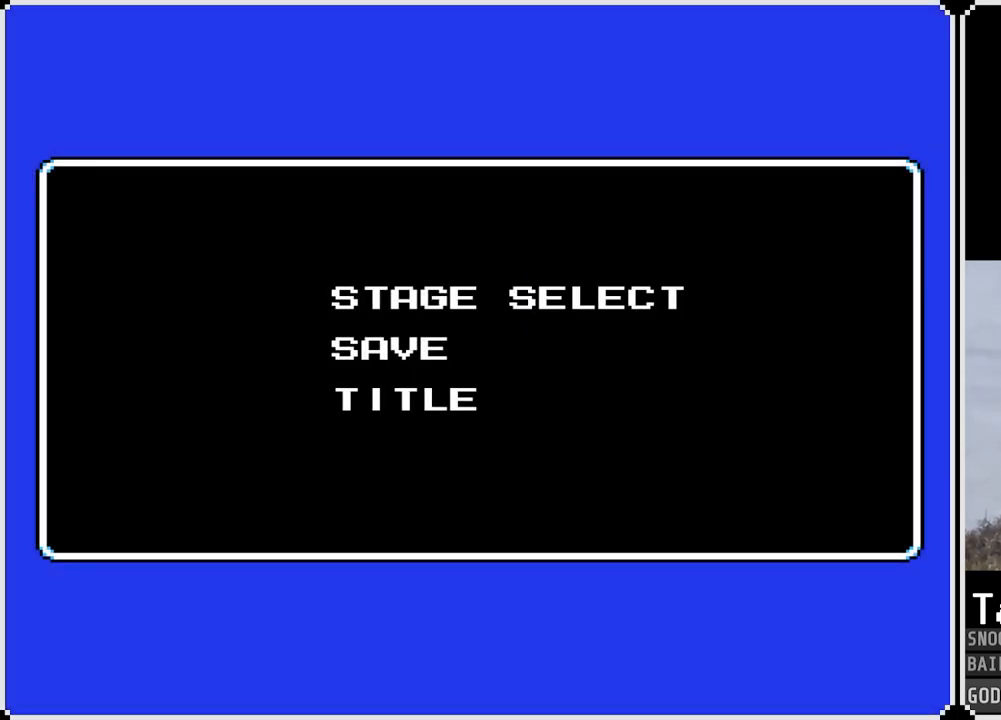
{"buttons": [], "left_stick": "center", "right_stick": "center", "events": []}
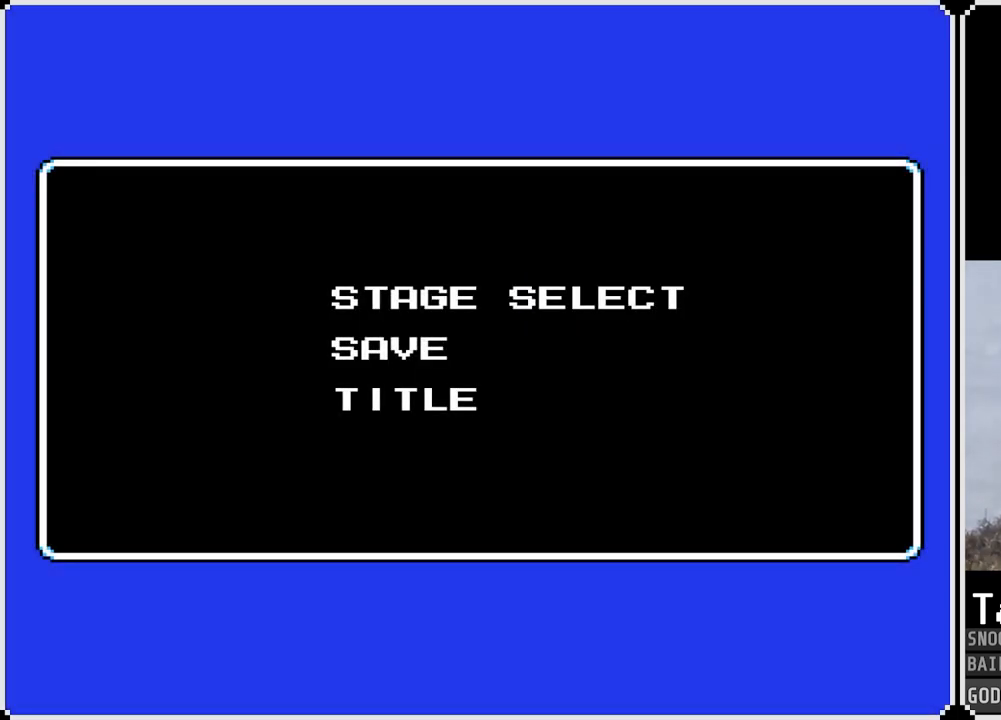
{"buttons": [], "left_stick": "center", "right_stick": "center", "events": []}
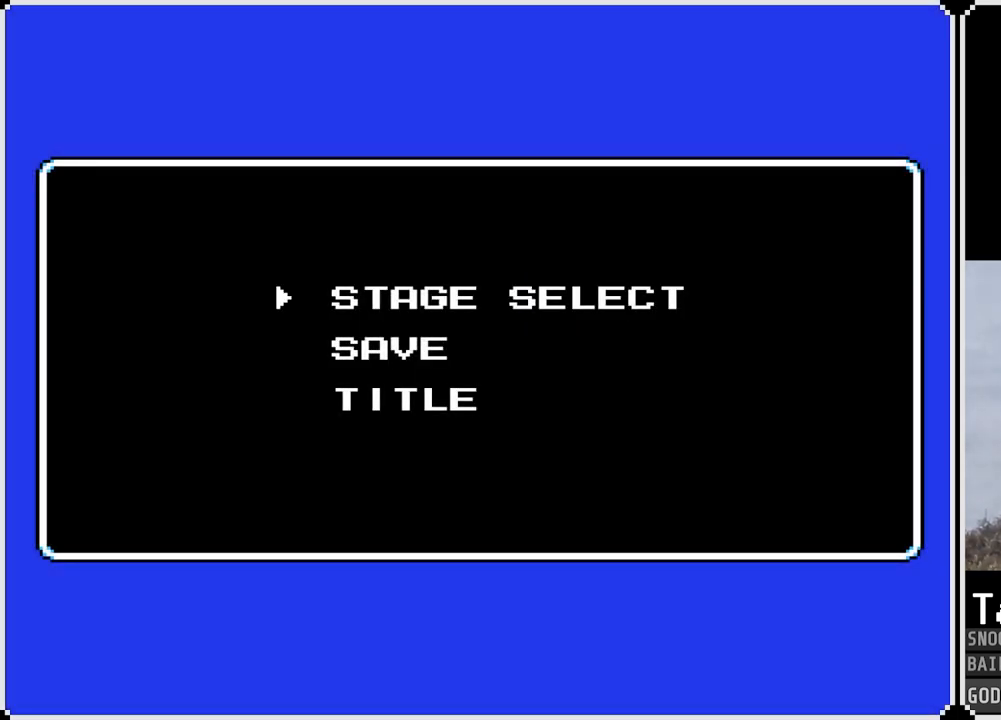
{"buttons": [], "left_stick": "center", "right_stick": "center", "events": []}
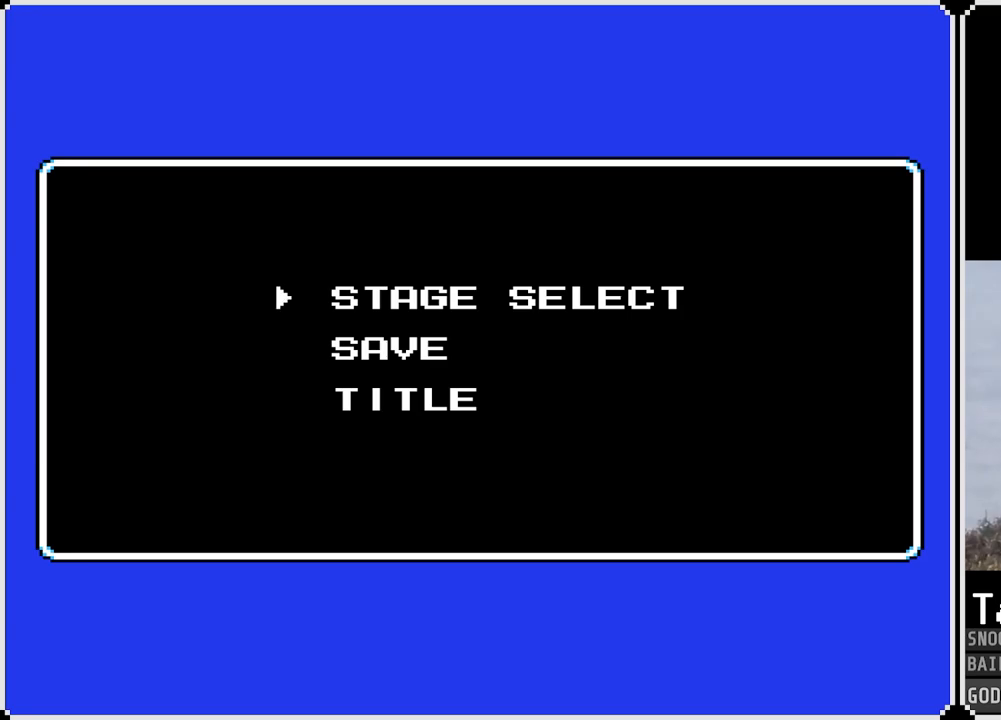
{"buttons": [], "left_stick": "center", "right_stick": "center", "events": []}
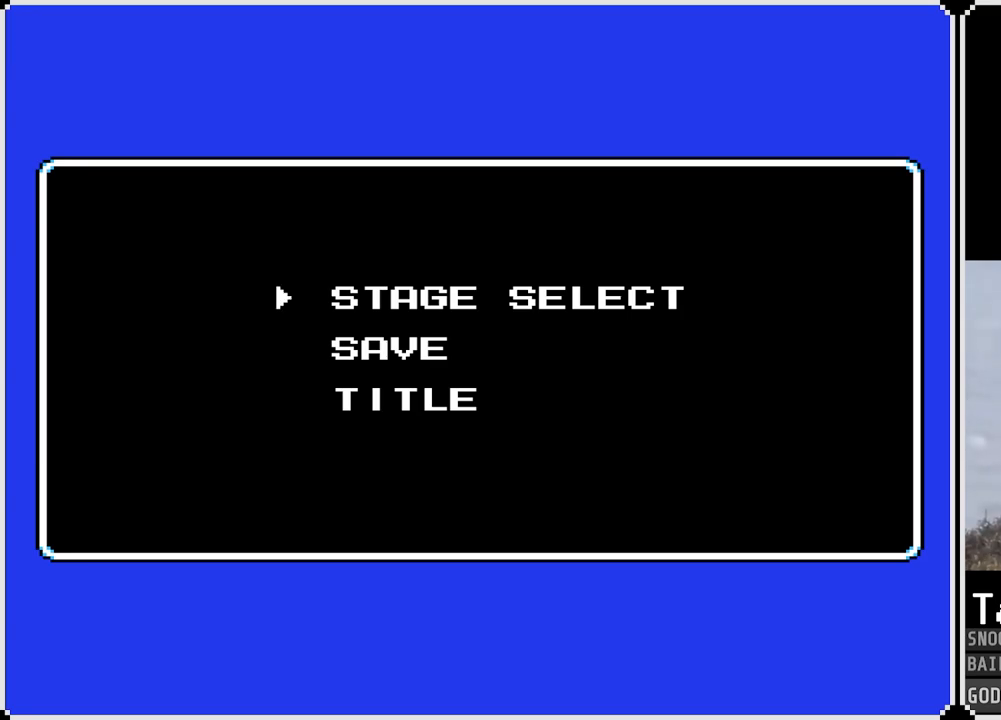
{"buttons": [], "left_stick": "center", "right_stick": "center", "events": [[83, "CROSS", "down"], [167, "CROSS", "up"]]}
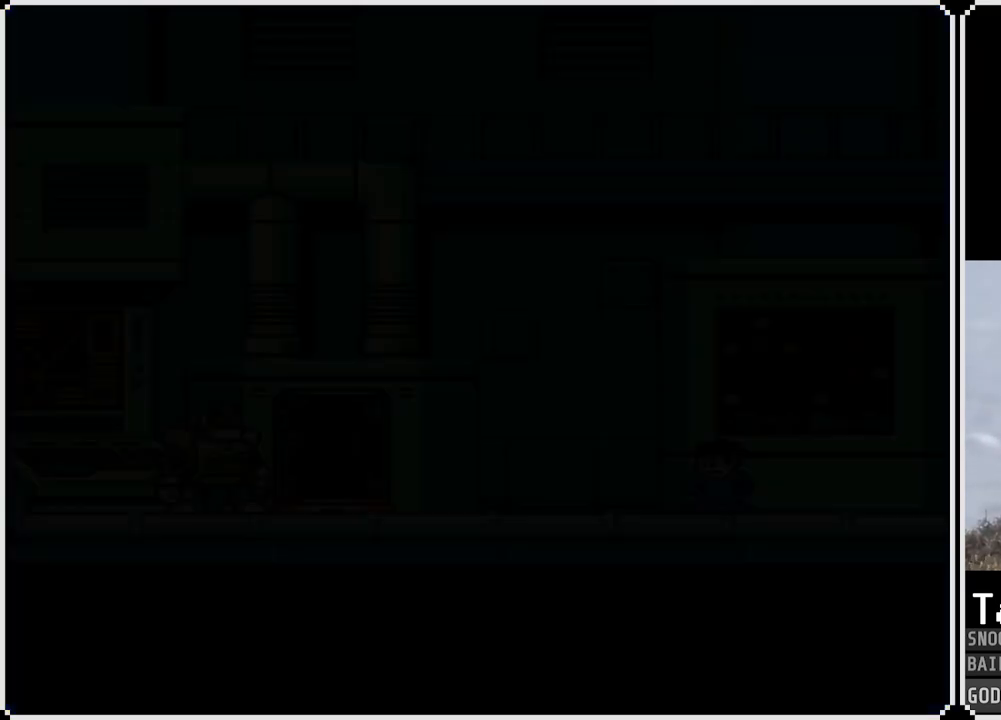
{"buttons": [], "left_stick": "center", "right_stick": "center", "events": []}
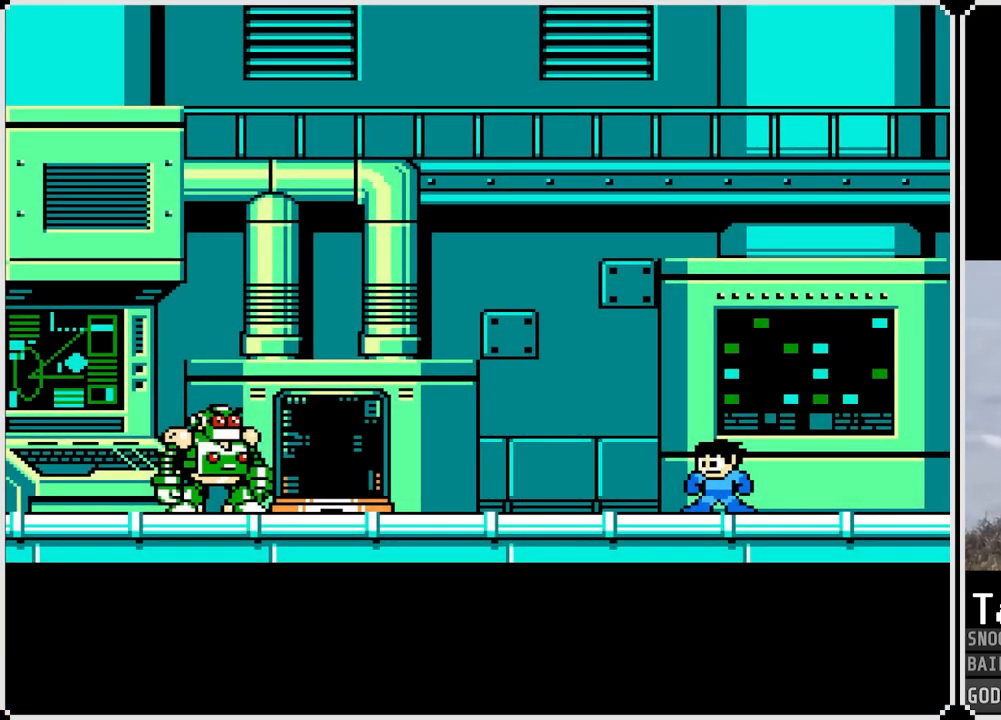
{"buttons": [], "left_stick": "center", "right_stick": "center", "events": []}
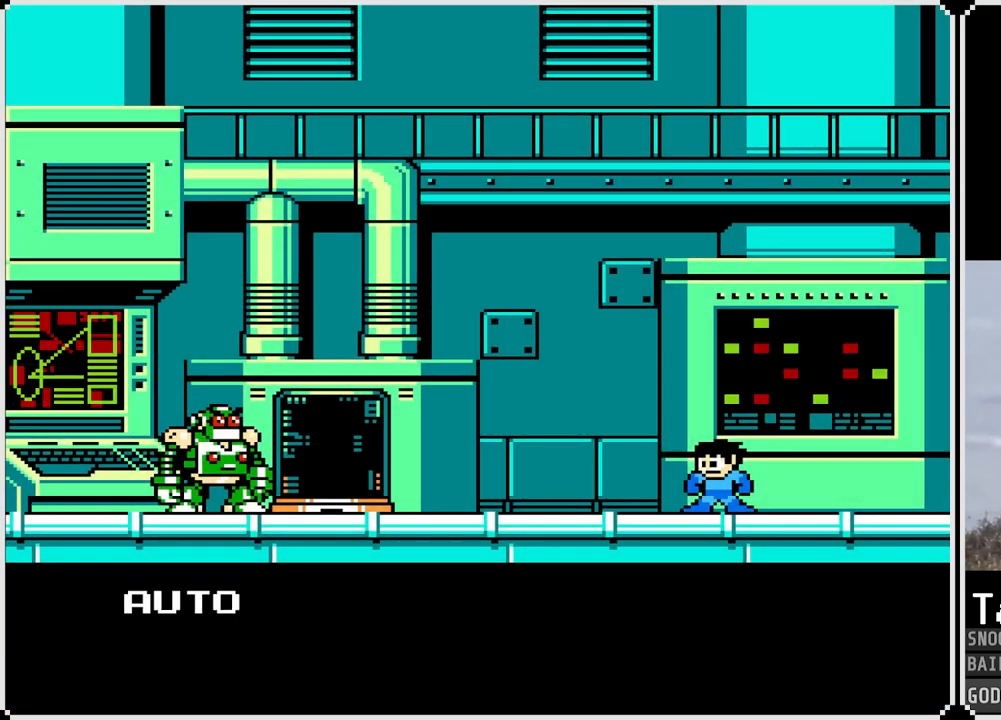
{"buttons": [], "left_stick": "center", "right_stick": "center", "events": []}
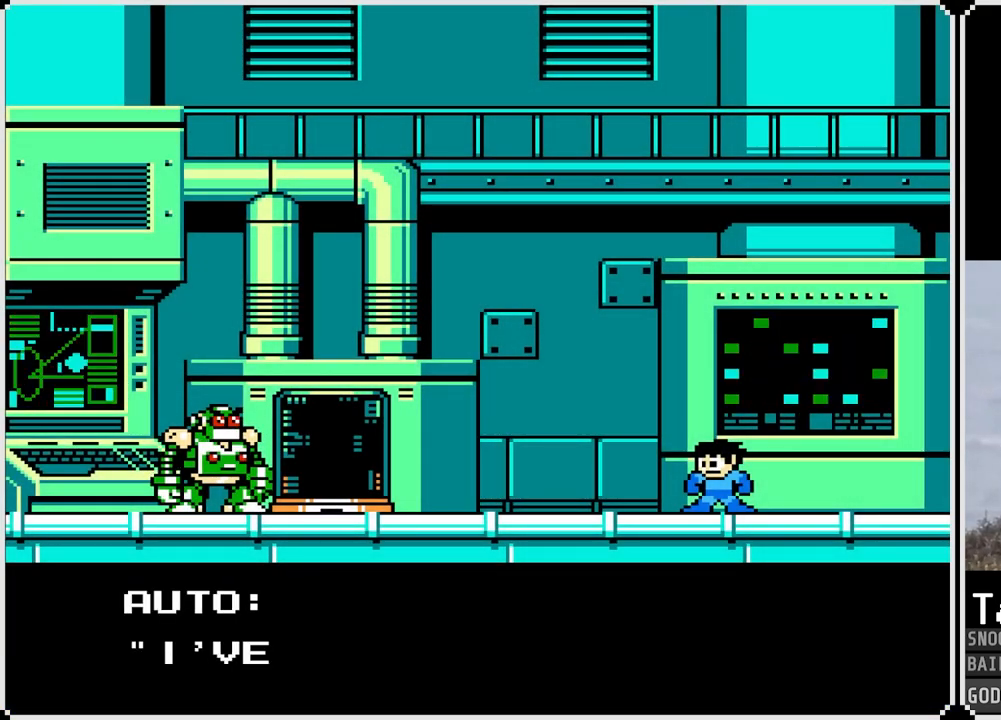
{"buttons": [], "left_stick": "center", "right_stick": "center", "events": []}
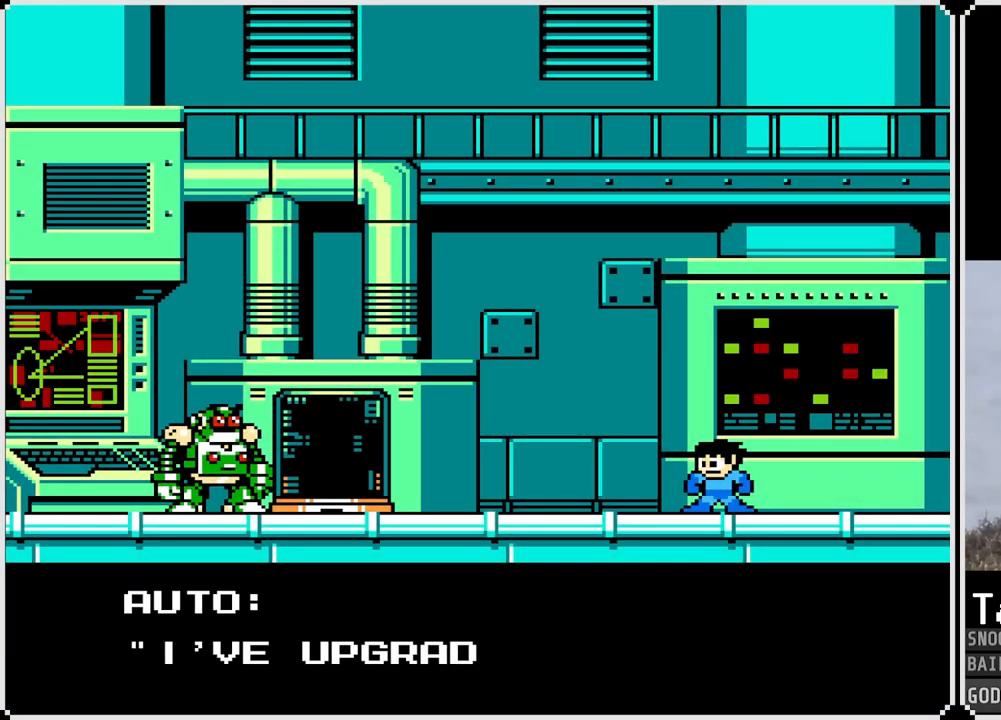
{"buttons": [], "left_stick": "center", "right_stick": "center", "events": []}
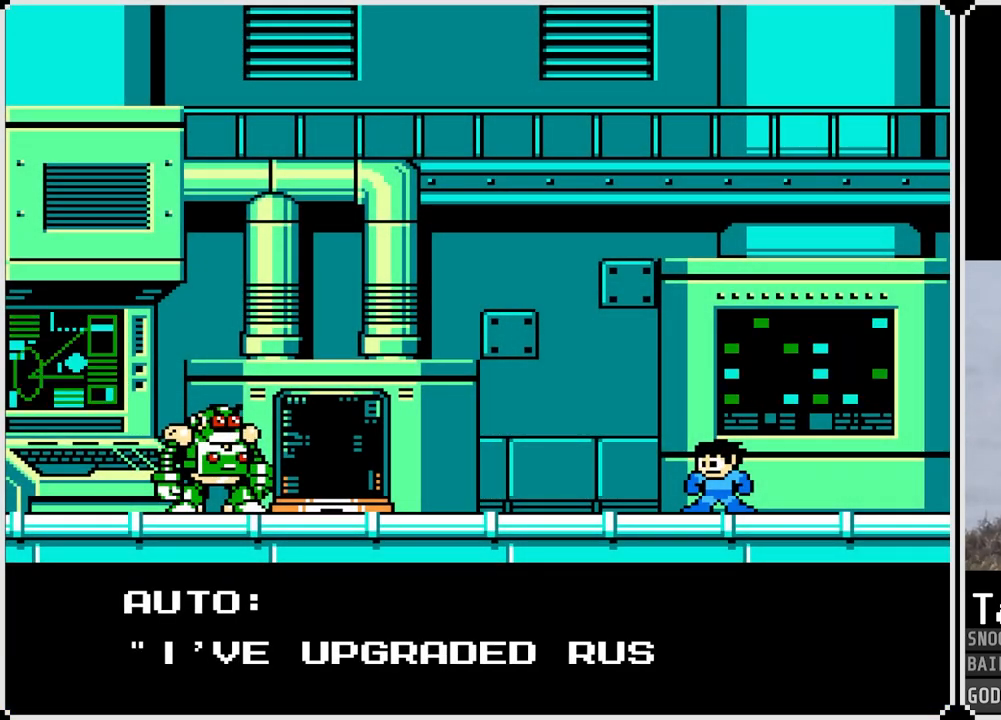
{"buttons": [], "left_stick": "center", "right_stick": "center", "events": []}
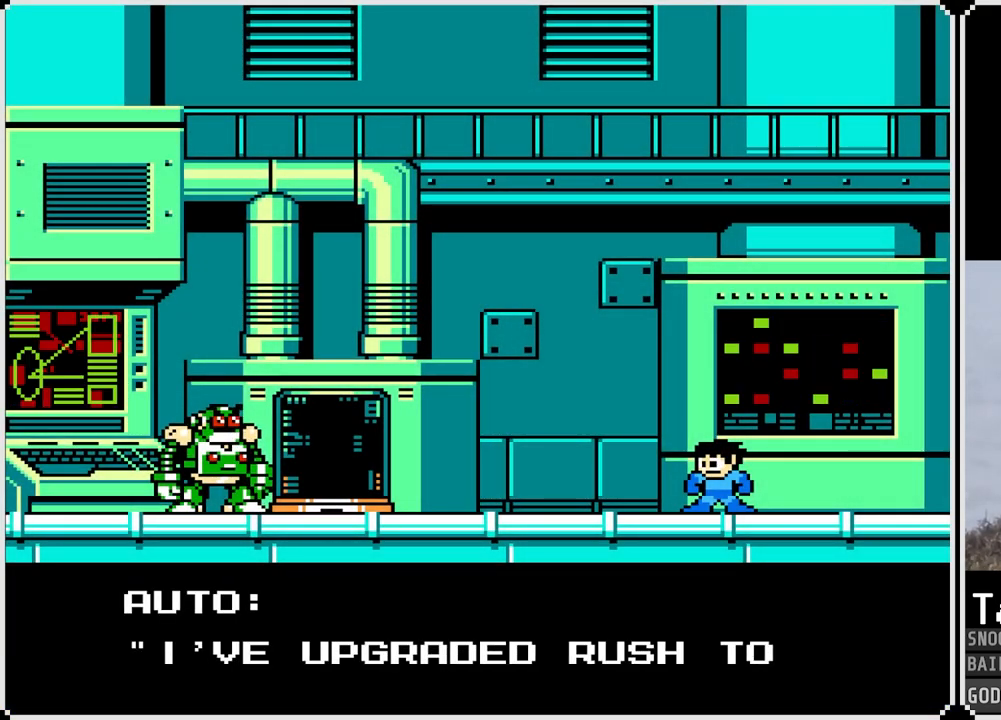
{"buttons": [], "left_stick": "center", "right_stick": "center", "events": []}
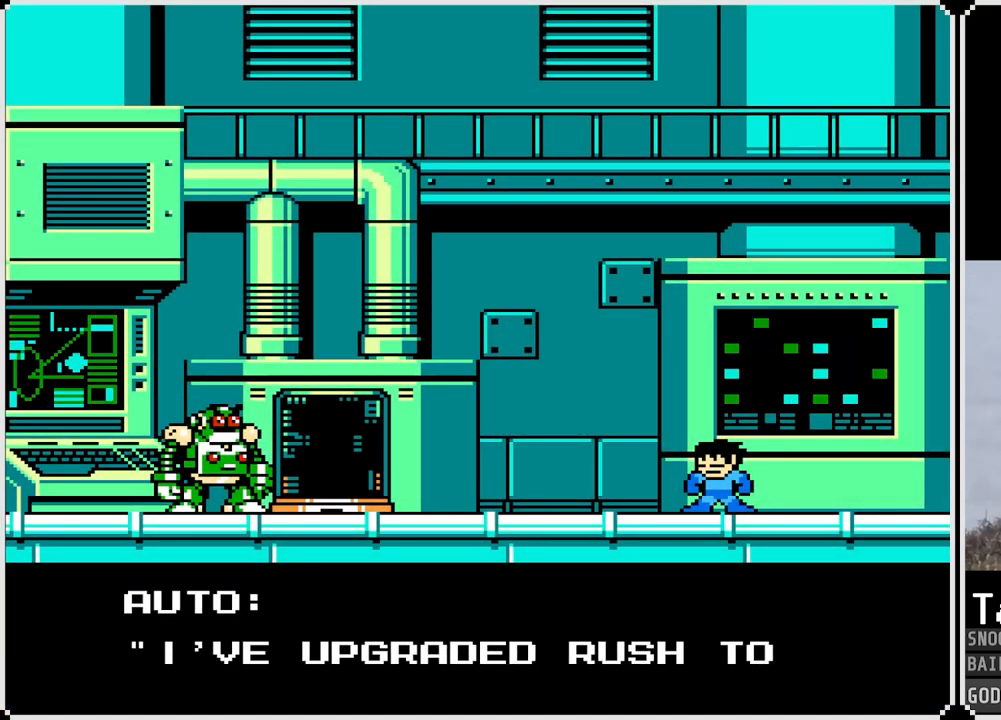
{"buttons": [], "left_stick": "center", "right_stick": "center", "events": []}
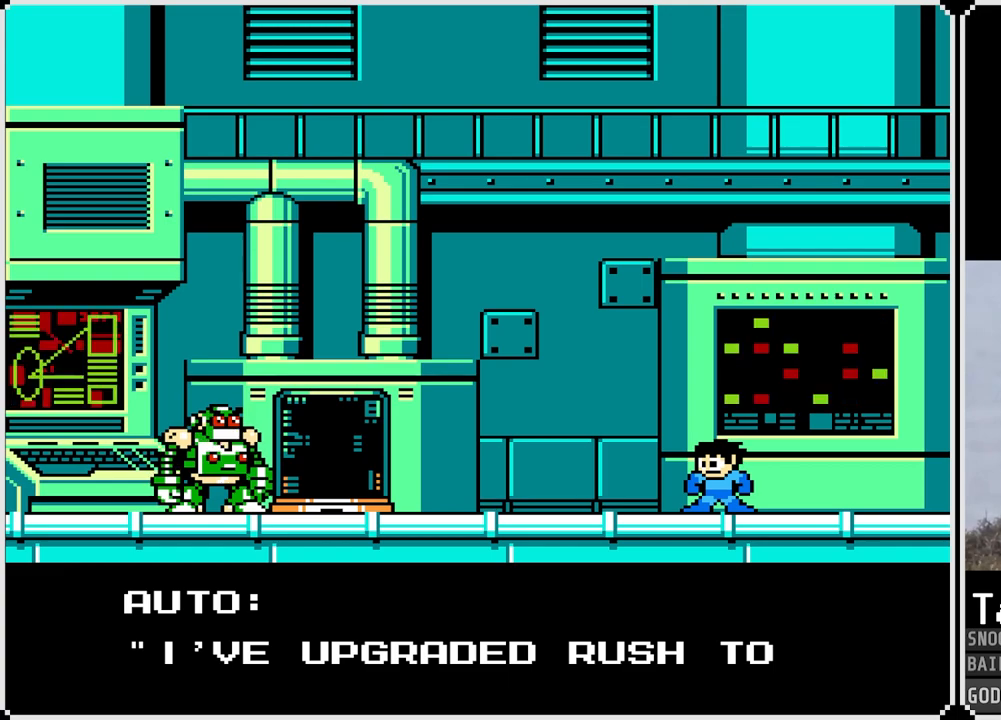
{"buttons": [], "left_stick": "center", "right_stick": "center", "events": []}
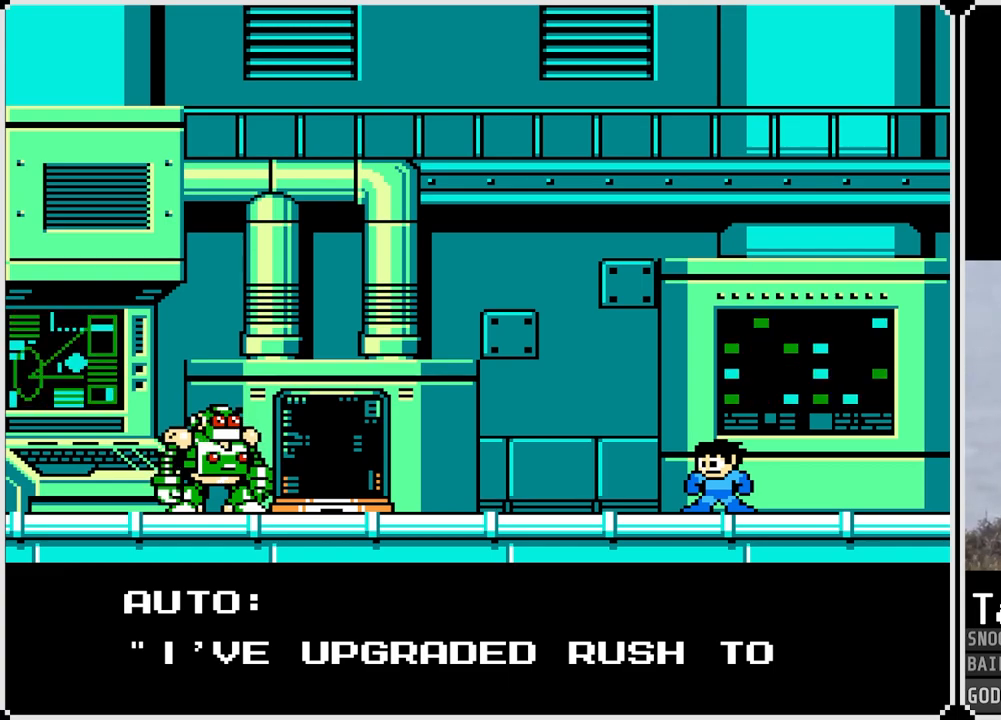
{"buttons": [], "left_stick": "center", "right_stick": "center", "events": [[83, "CROSS", "down"], [200, "CROSS", "up"]]}
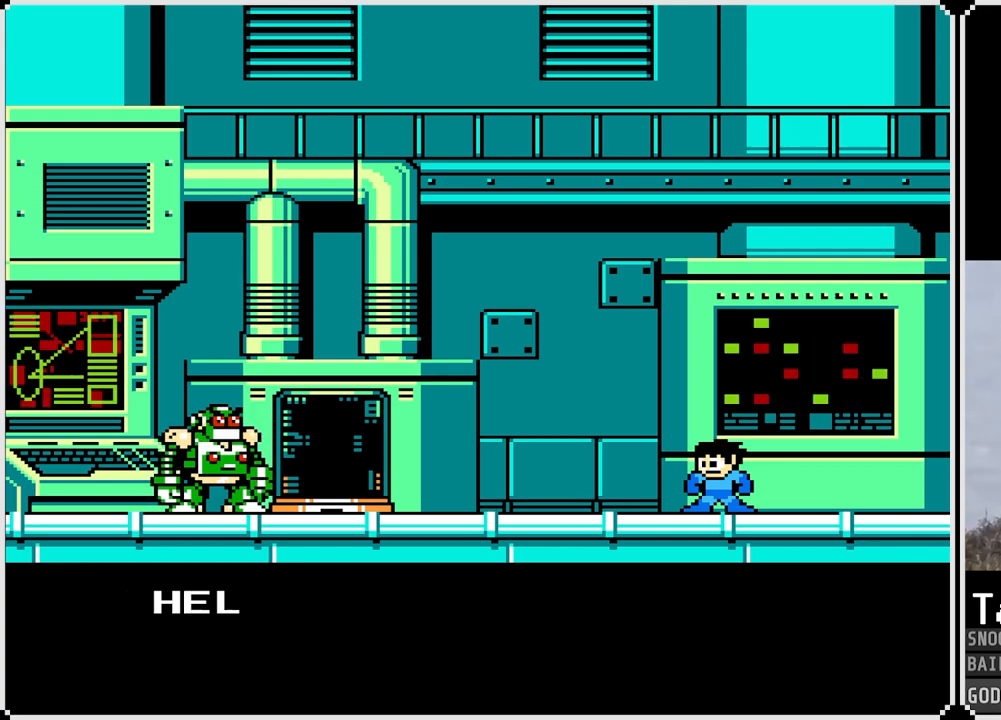
{"buttons": [], "left_stick": "center", "right_stick": "center", "events": [[50, "CROSS", "down"], [450, "CROSS", "up"]]}
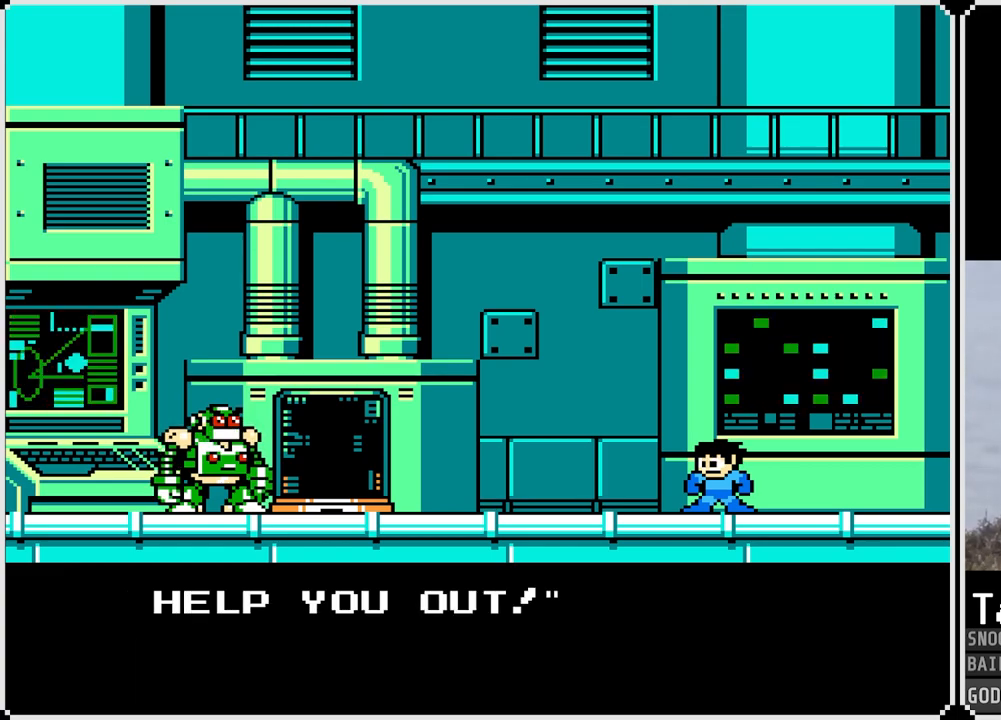
{"buttons": [], "left_stick": "center", "right_stick": "center", "events": [[184, "CROSS", "down"], [267, "CROSS", "up"]]}
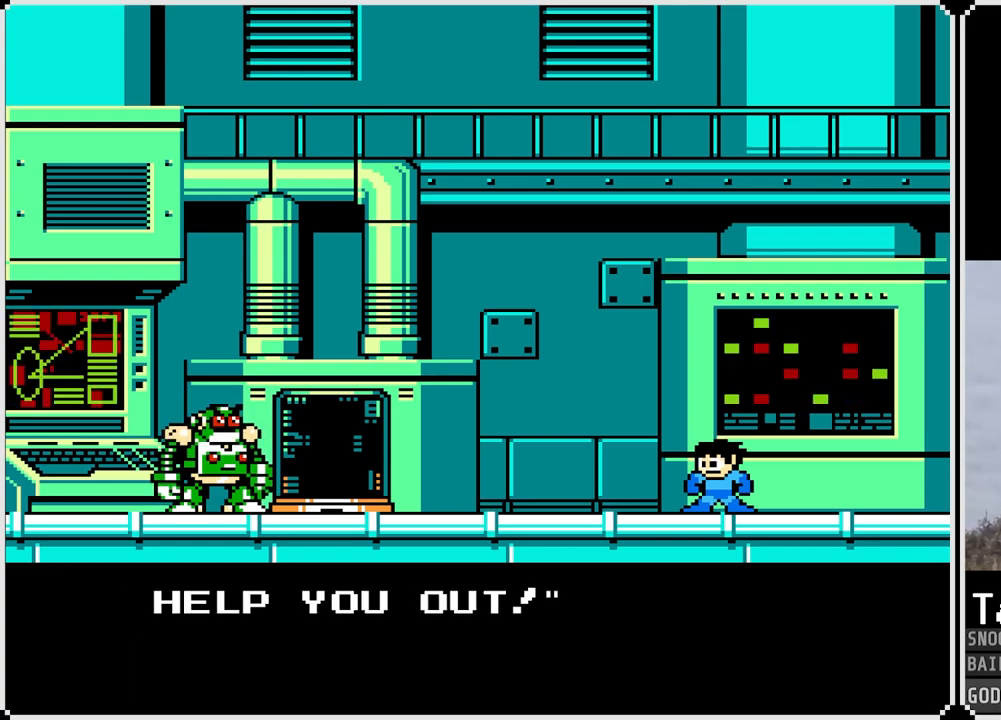
{"buttons": [], "left_stick": "center", "right_stick": "center", "events": []}
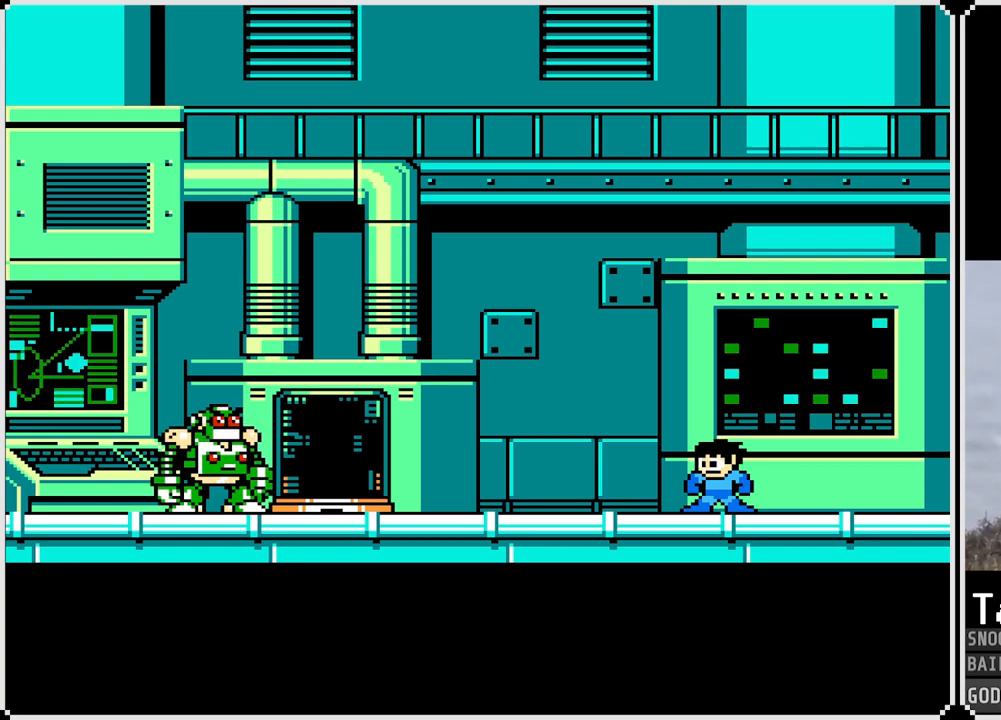
{"buttons": [], "left_stick": "center", "right_stick": "center", "events": []}
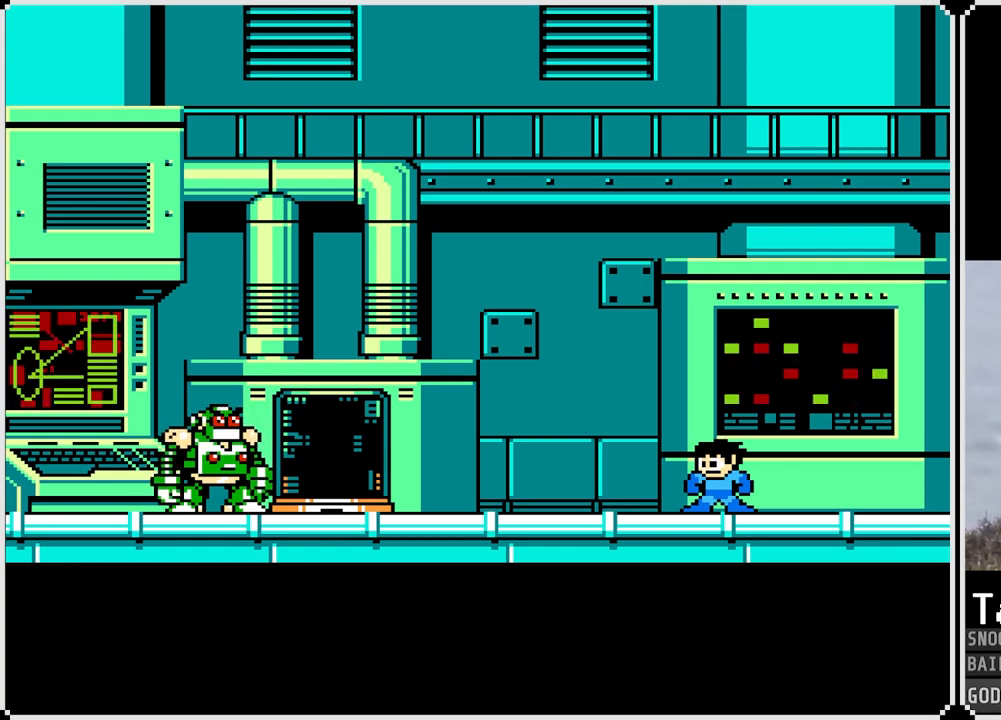
{"buttons": [], "left_stick": "center", "right_stick": "center", "events": []}
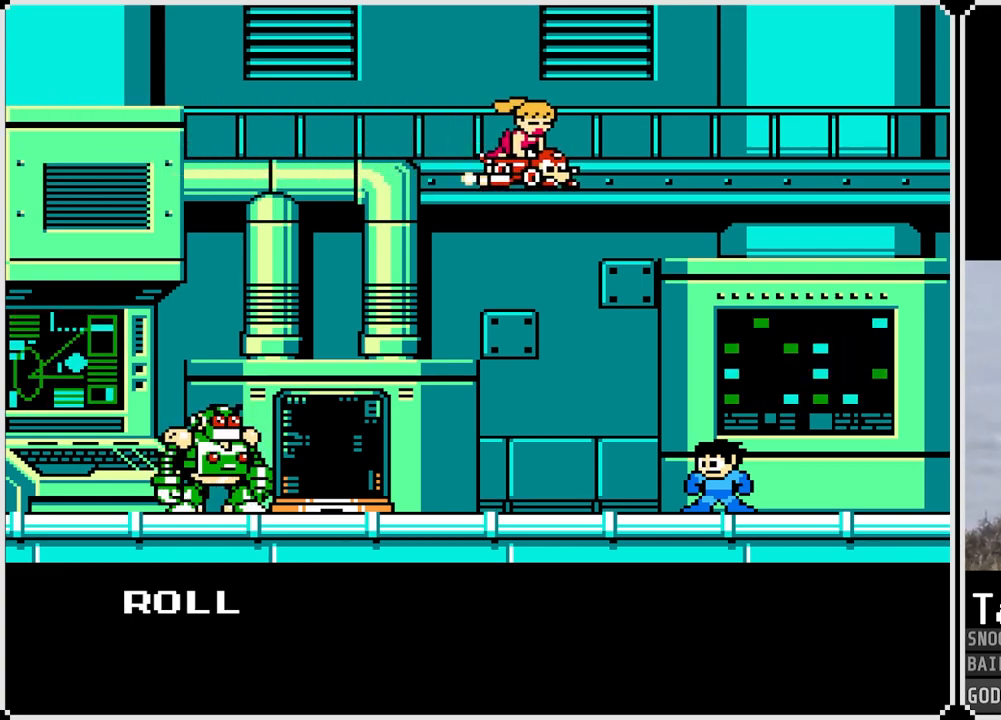
{"buttons": [], "left_stick": "center", "right_stick": "center", "events": []}
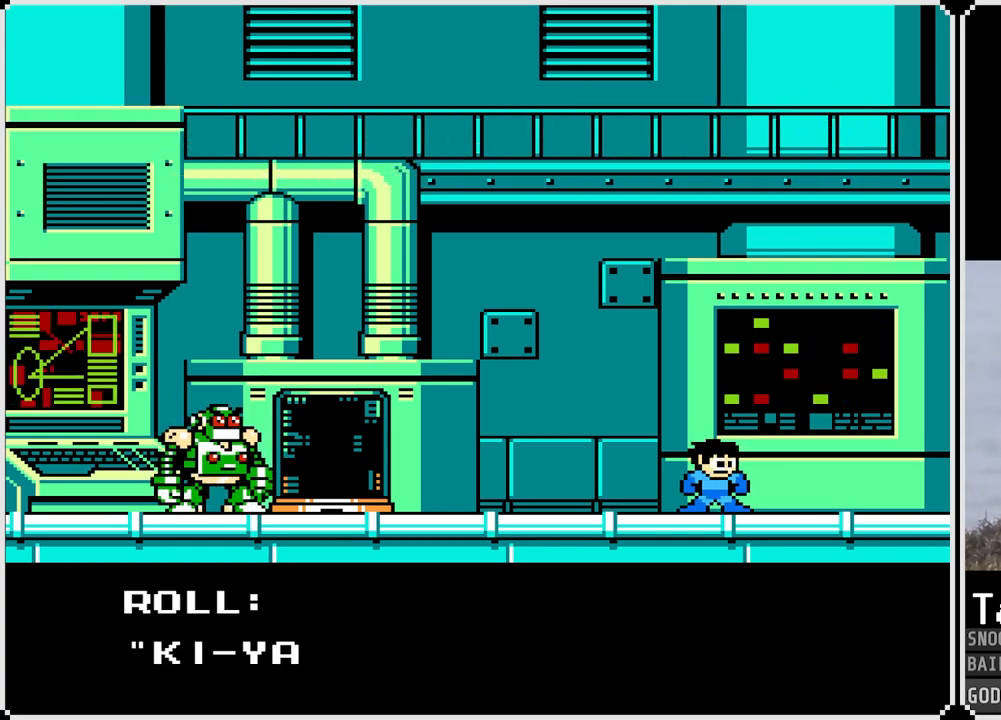
{"buttons": ["CROSS"], "left_stick": "center", "right_stick": "center", "events": [[483, "CROSS", "down"]]}
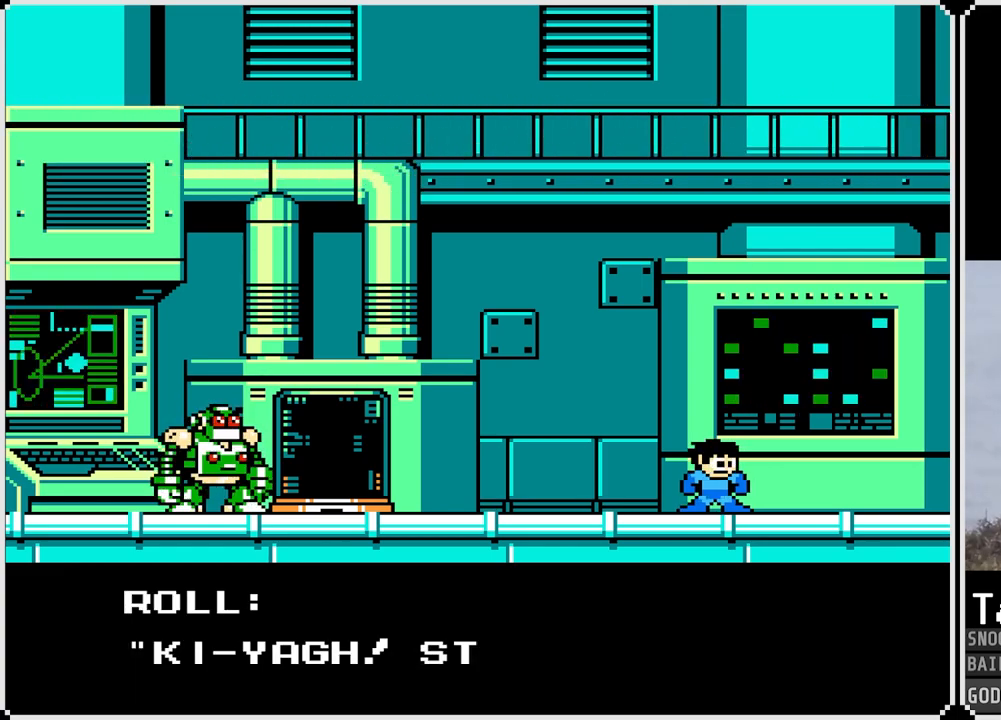
{"buttons": [], "left_stick": "center", "right_stick": "center", "events": [[350, "CROSS", "up"]]}